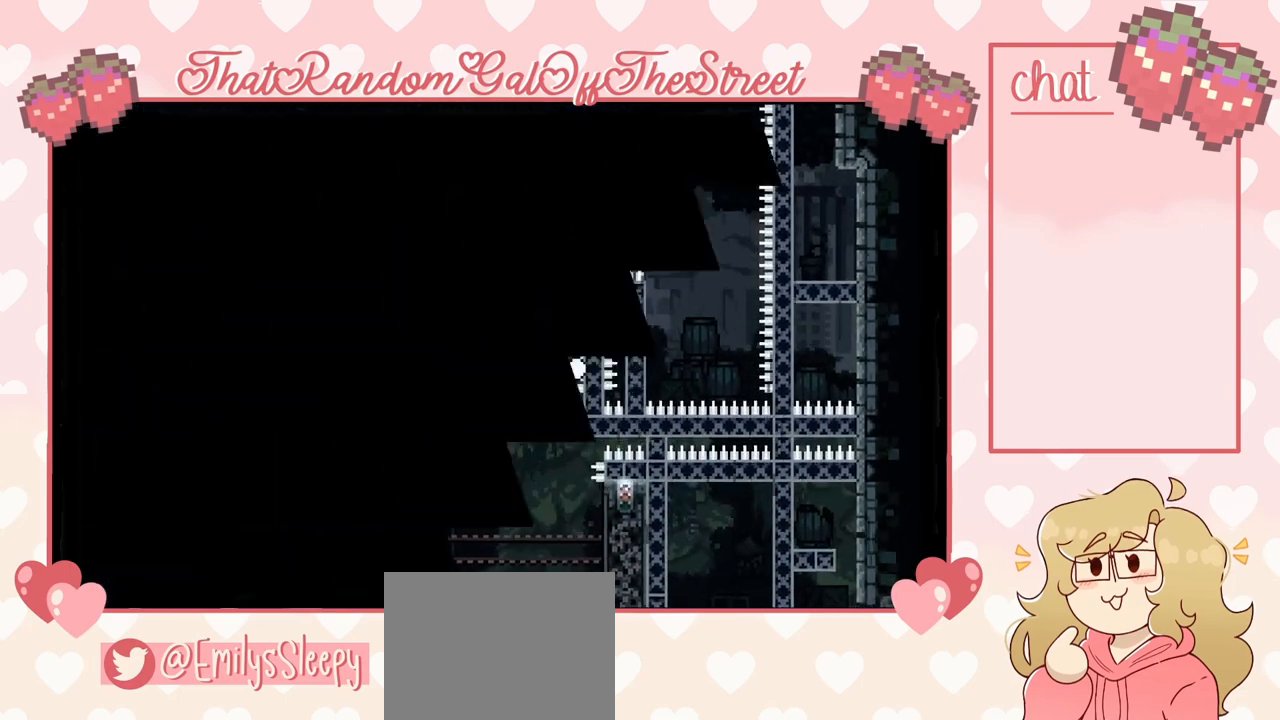
Gameplay with a controller (Xbox layout); each line is a JSON object with the inputs held at the frame after it. "events" lists button and stick changes between this image and that frame as [ms after this image, input, new state], when the widget could be followed in between.
{"buttons": [], "left_stick": "center", "right_stick": "center", "events": [[33, "X", "down"], [33, "Y", "down"], [67, "A", "down"], [67, "B", "down"], [167, "A", "up"], [167, "B", "up"], [200, "X", "up"], [200, "Y", "up"], [333, "A", "down"], [333, "B", "down"], [333, "X", "down"], [333, "Y", "down"], [400, "B", "up"], [433, "A", "up"], [433, "X", "up"], [433, "Y", "up"]]}
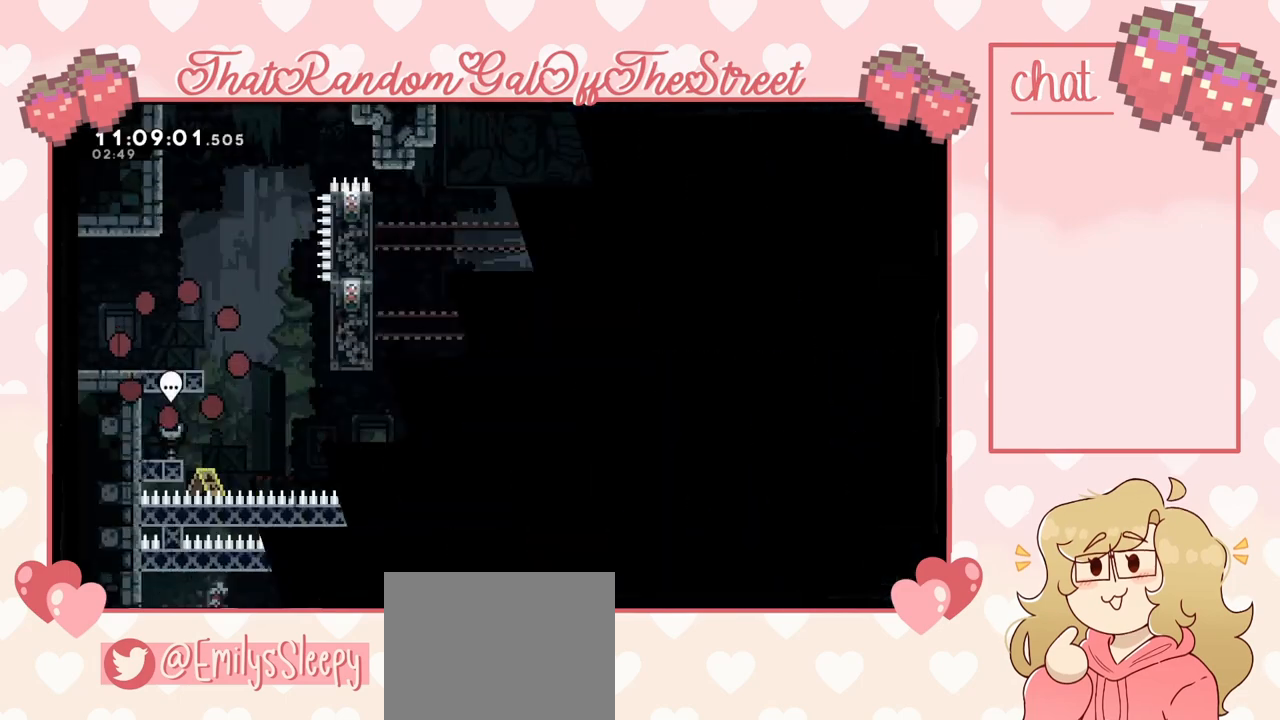
{"buttons": [], "left_stick": "center", "right_stick": "center", "events": []}
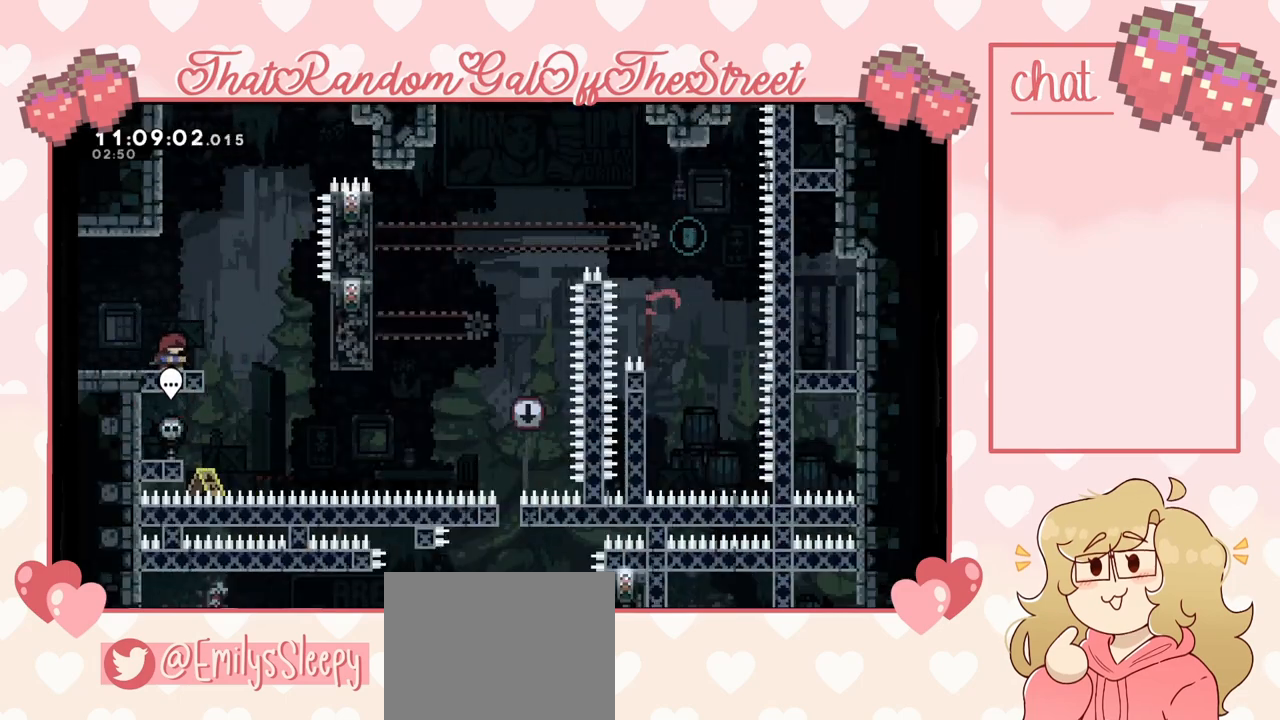
{"buttons": ["A"], "left_stick": "right", "right_stick": "center", "events": [[300, "left_stick", "right"], [400, "A", "down"]]}
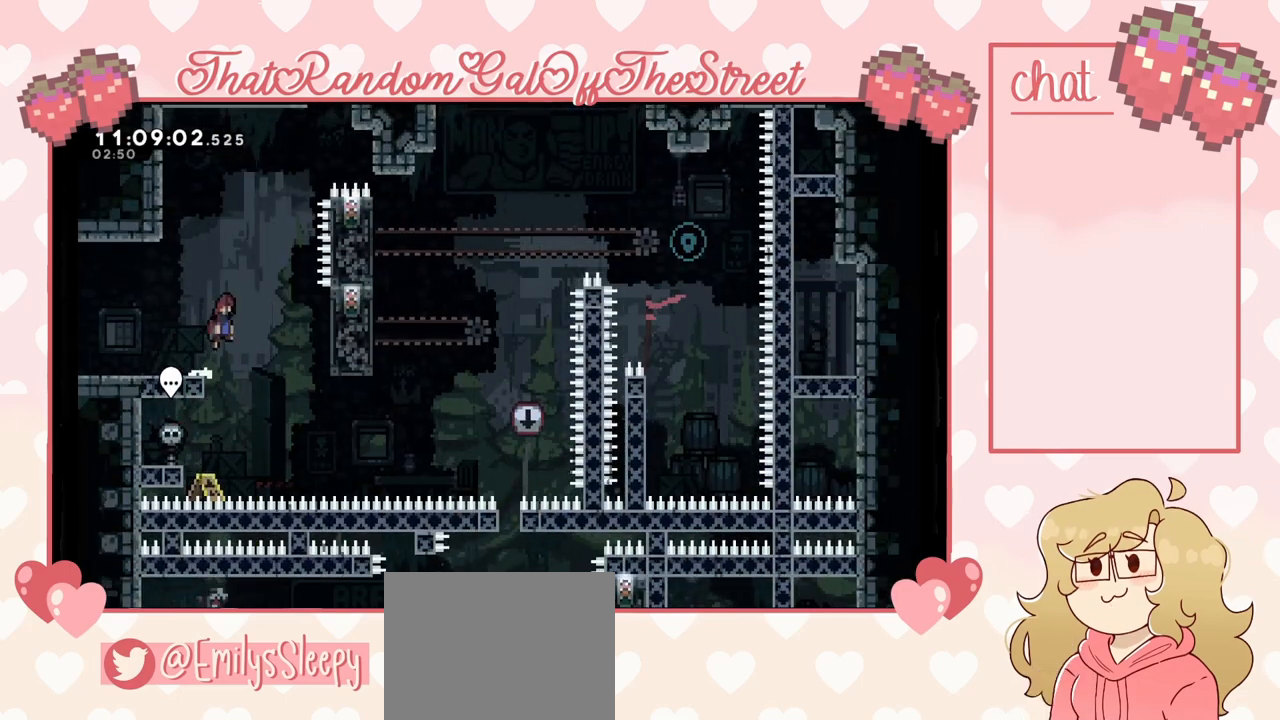
{"buttons": ["L2"], "left_stick": "right", "right_stick": "center", "events": [[133, "A", "up"], [333, "L2", "down"]]}
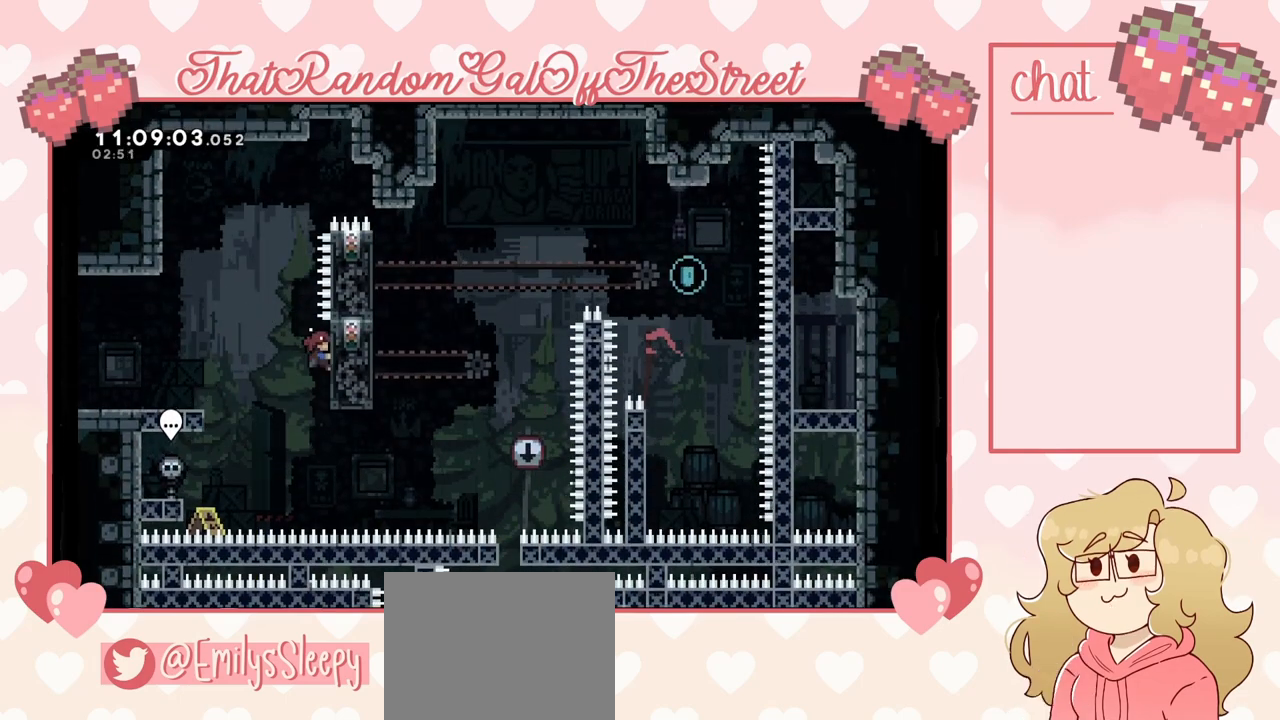
{"buttons": ["L2"], "left_stick": "center", "right_stick": "center", "events": [[233, "left_stick", "center"]]}
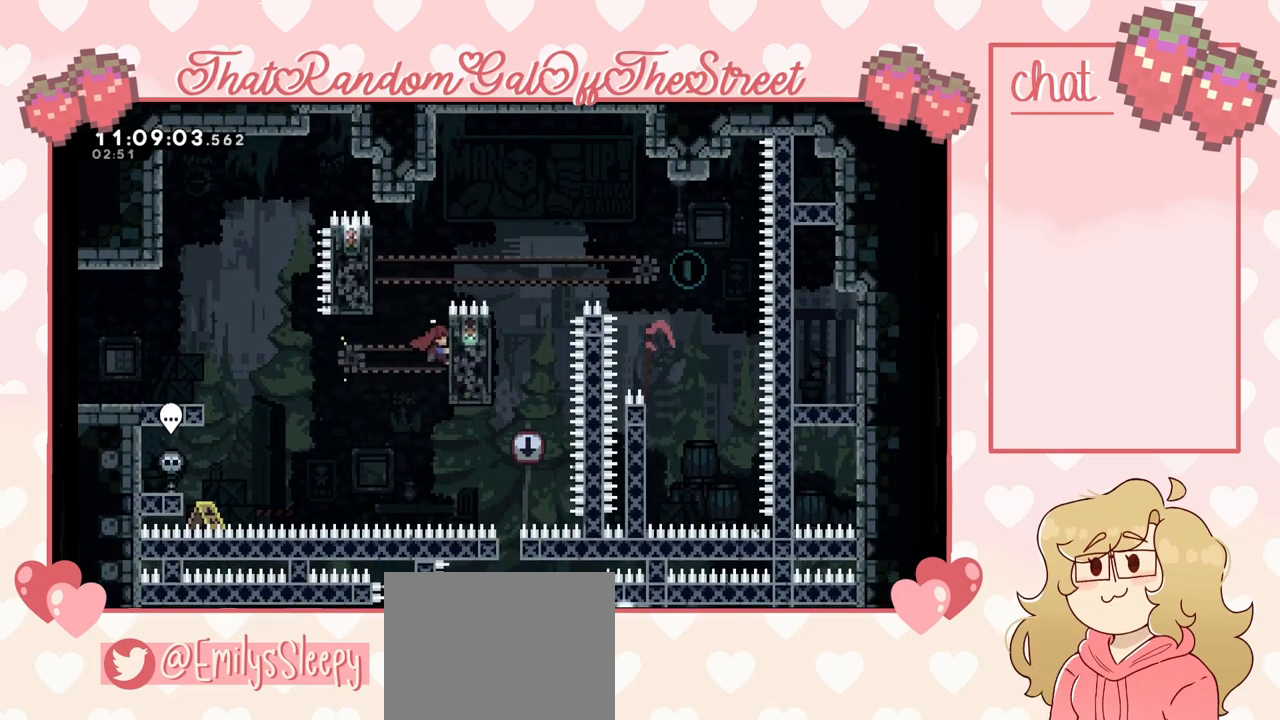
{"buttons": ["A"], "left_stick": "right", "right_stick": "center", "events": [[33, "left_stick", "up-left"], [167, "A", "down"], [233, "L2", "up"], [367, "A", "up"], [433, "A", "down"], [433, "left_stick", "right"]]}
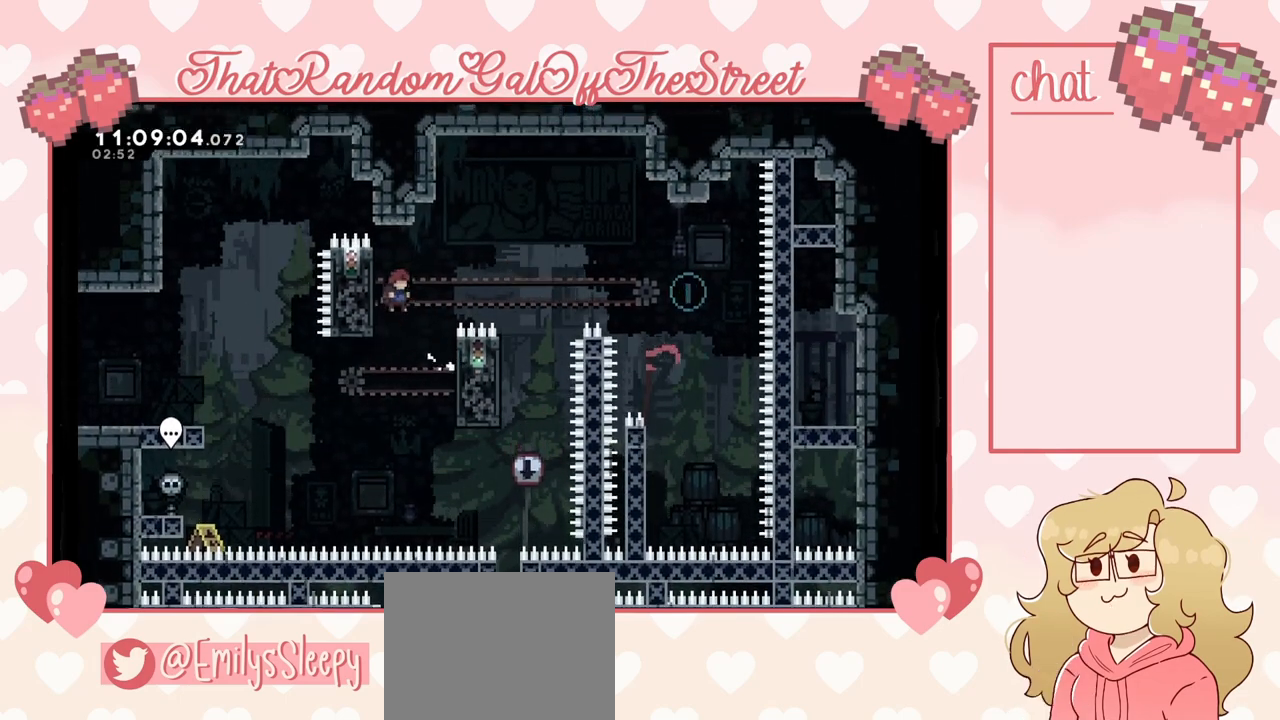
{"buttons": ["L2"], "left_stick": "up", "right_stick": "center", "events": [[67, "left_stick", "up-left"], [100, "L2", "down"], [367, "A", "up"], [500, "left_stick", "up"]]}
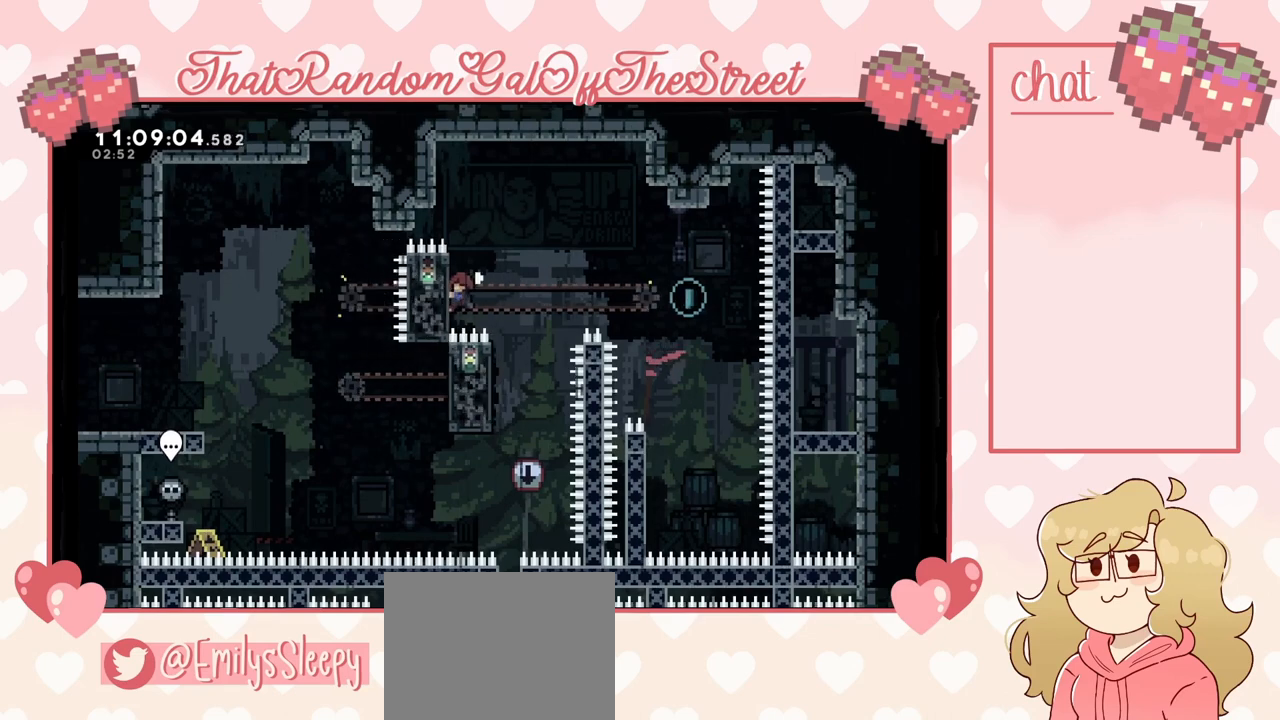
{"buttons": ["L2"], "left_stick": "center", "right_stick": "center", "events": [[233, "left_stick", "center"]]}
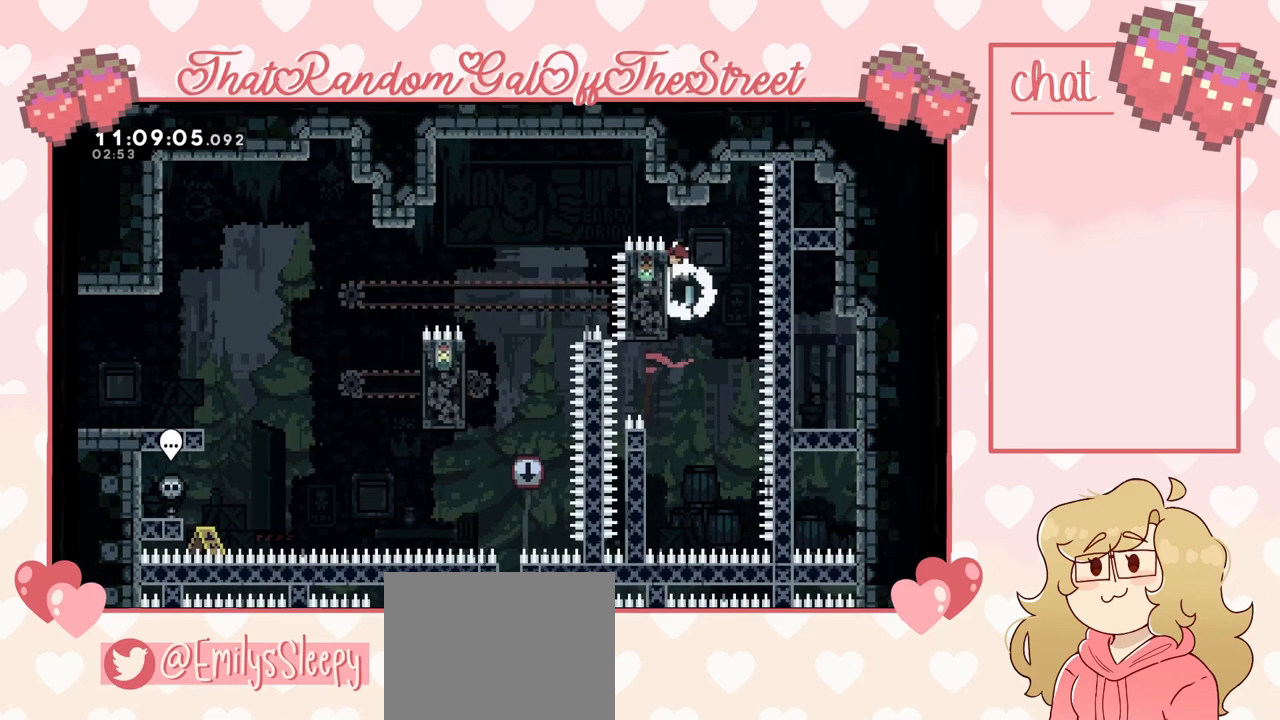
{"buttons": ["L2"], "left_stick": "center", "right_stick": "center", "events": []}
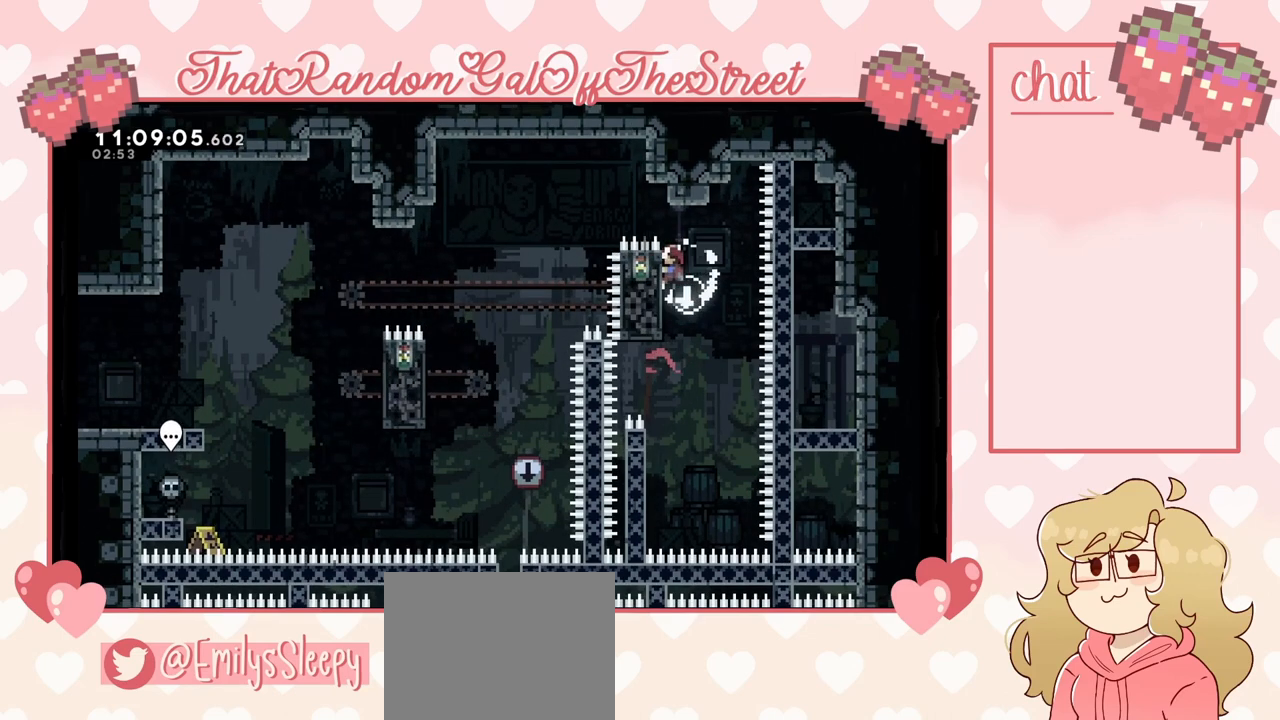
{"buttons": ["L2"], "left_stick": "center", "right_stick": "center", "events": []}
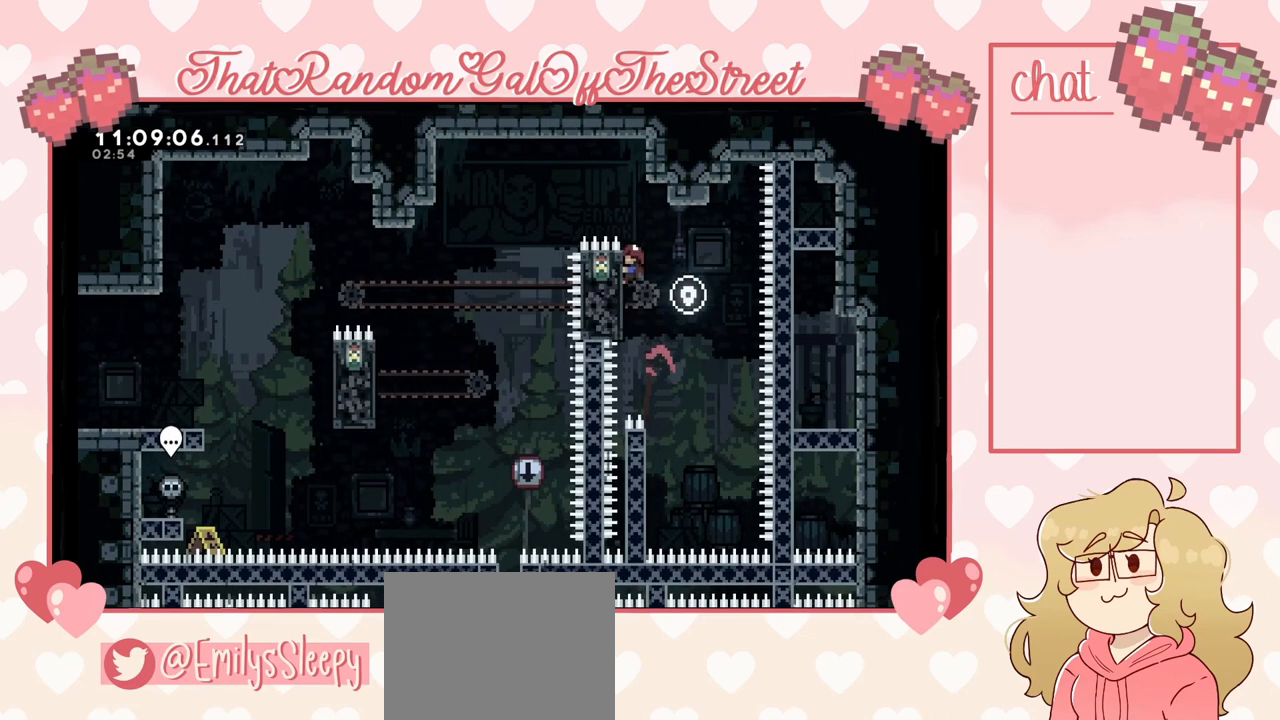
{"buttons": ["L2"], "left_stick": "center", "right_stick": "center", "events": []}
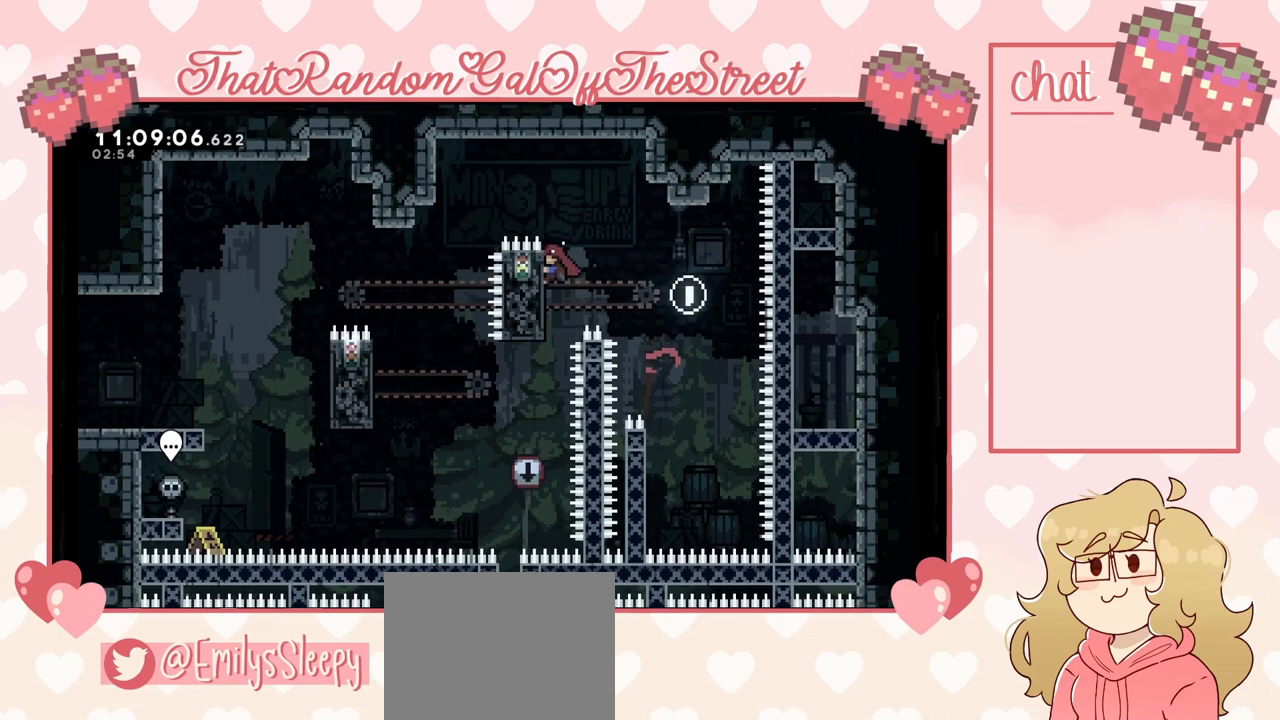
{"buttons": ["L2"], "left_stick": "center", "right_stick": "center", "events": []}
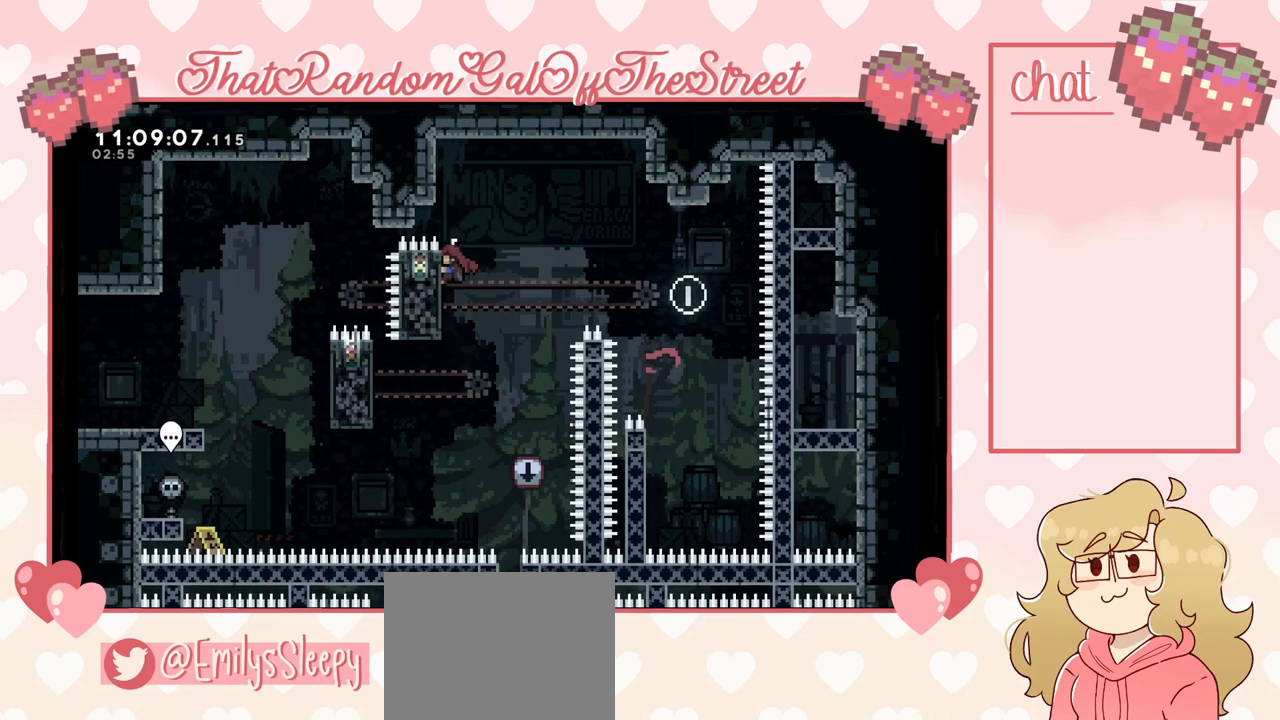
{"buttons": [], "left_stick": "center", "right_stick": "center", "events": [[300, "L2", "up"]]}
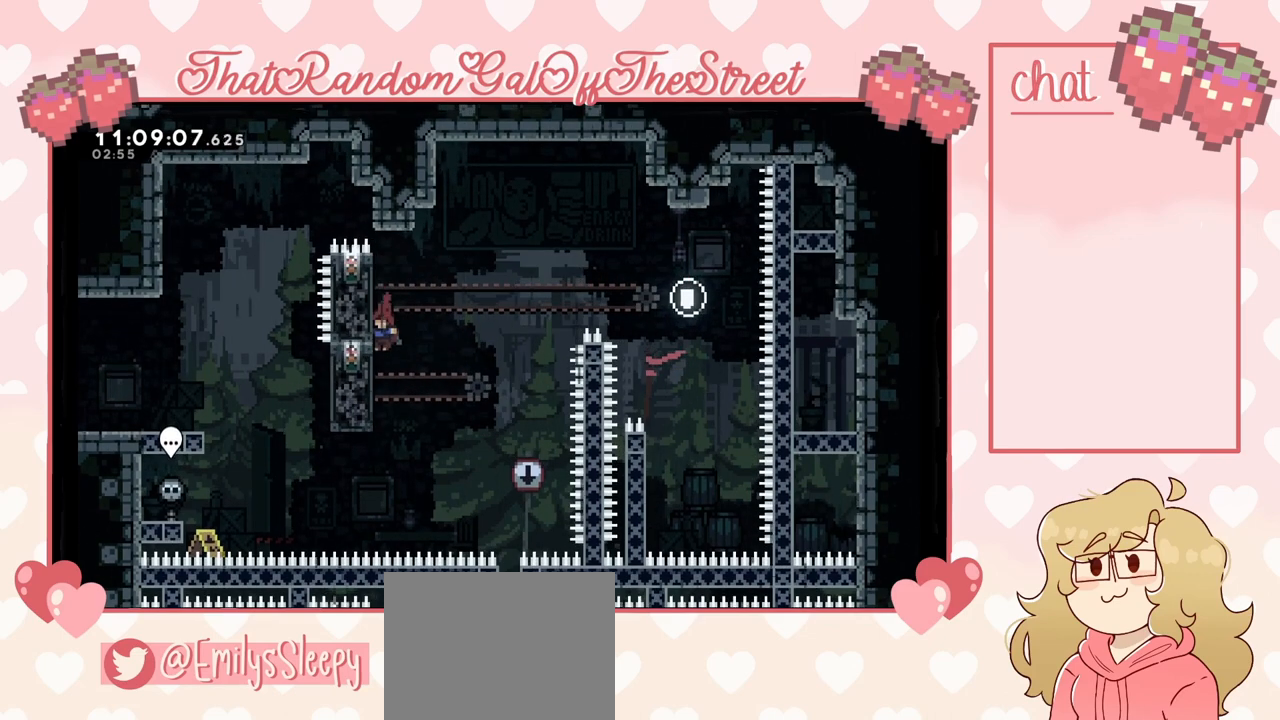
{"buttons": ["L2"], "left_stick": "center", "right_stick": "center", "events": [[100, "L2", "down"]]}
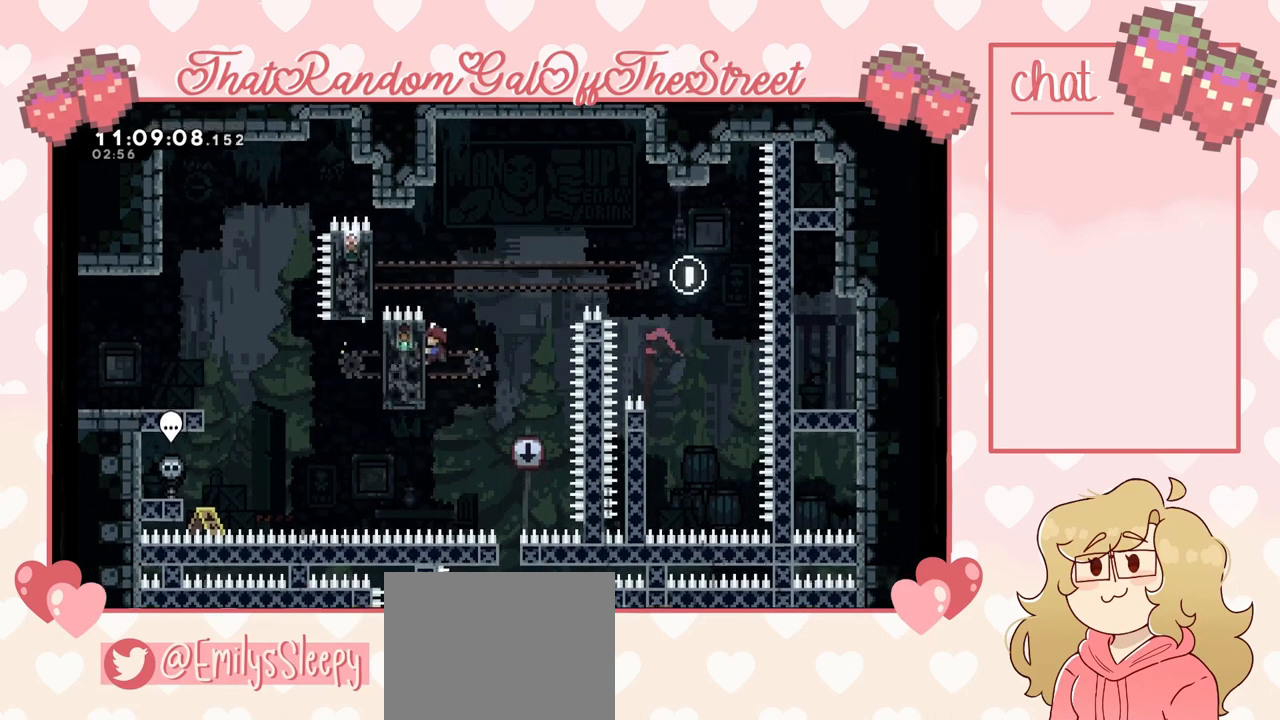
{"buttons": ["L2"], "left_stick": "center", "right_stick": "center", "events": []}
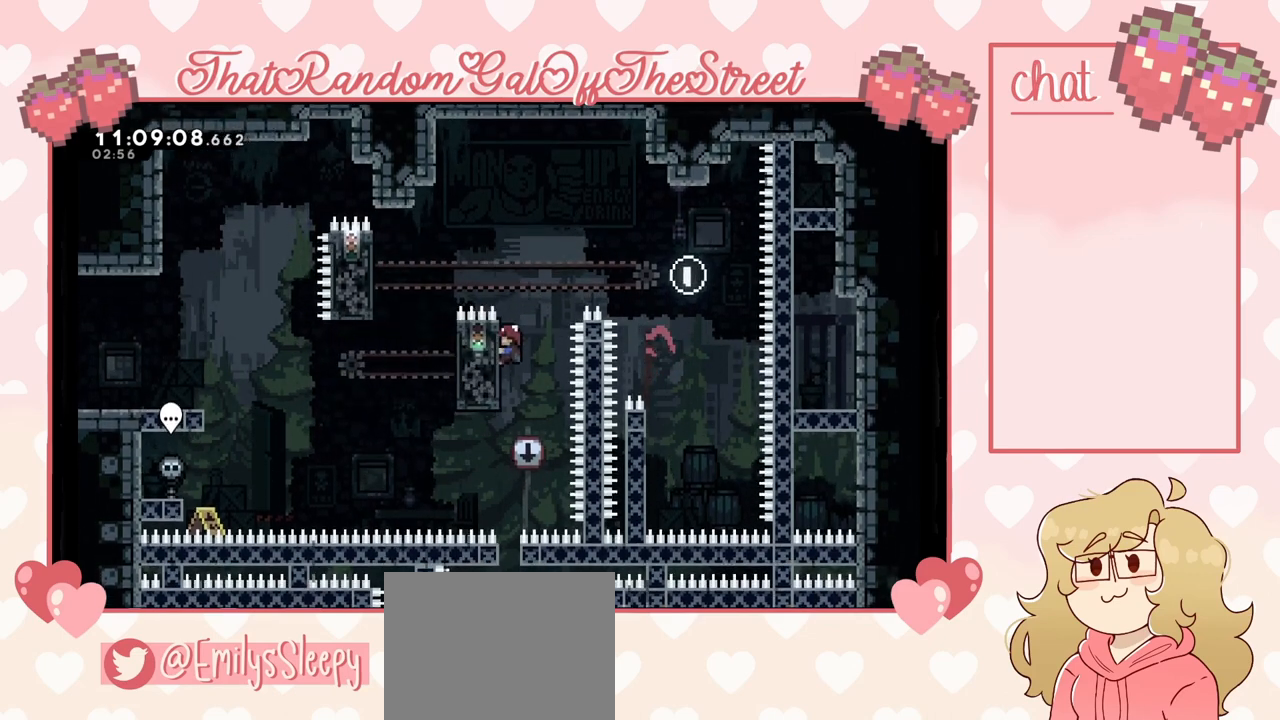
{"buttons": [], "left_stick": "center", "right_stick": "center", "events": [[367, "L2", "up"]]}
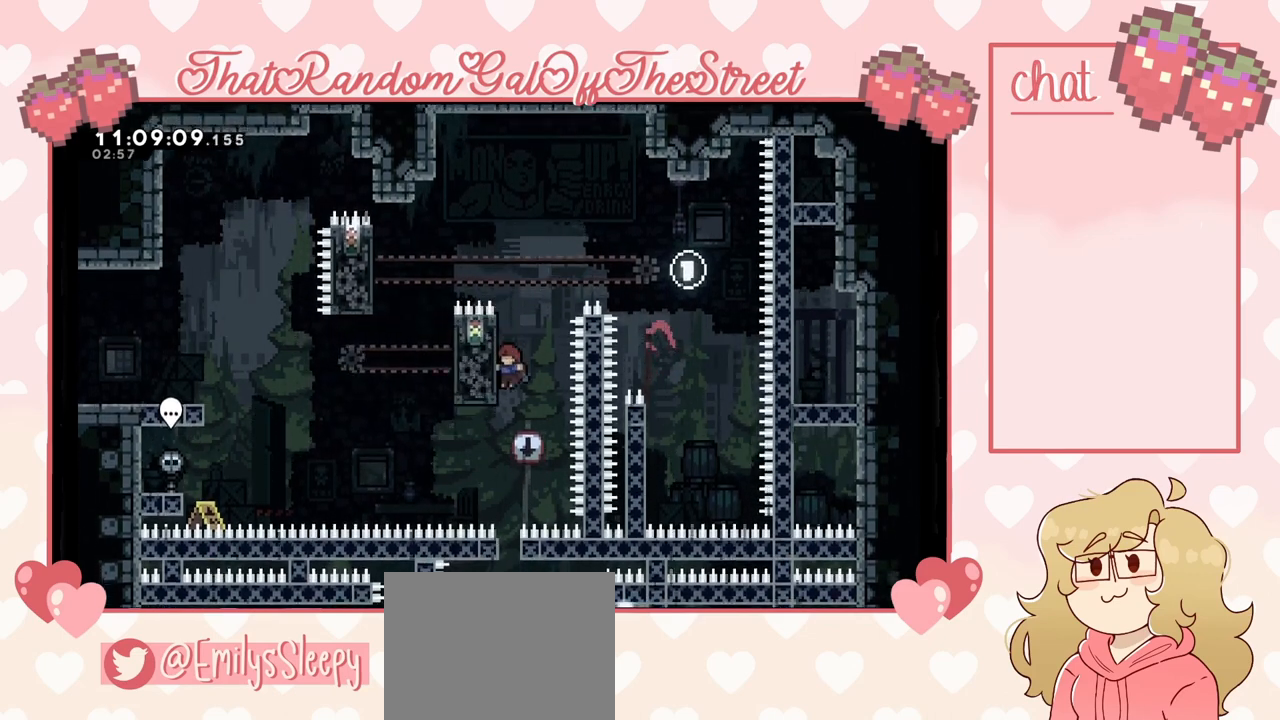
{"buttons": ["L2"], "left_stick": "center", "right_stick": "center", "events": [[467, "L2", "down"]]}
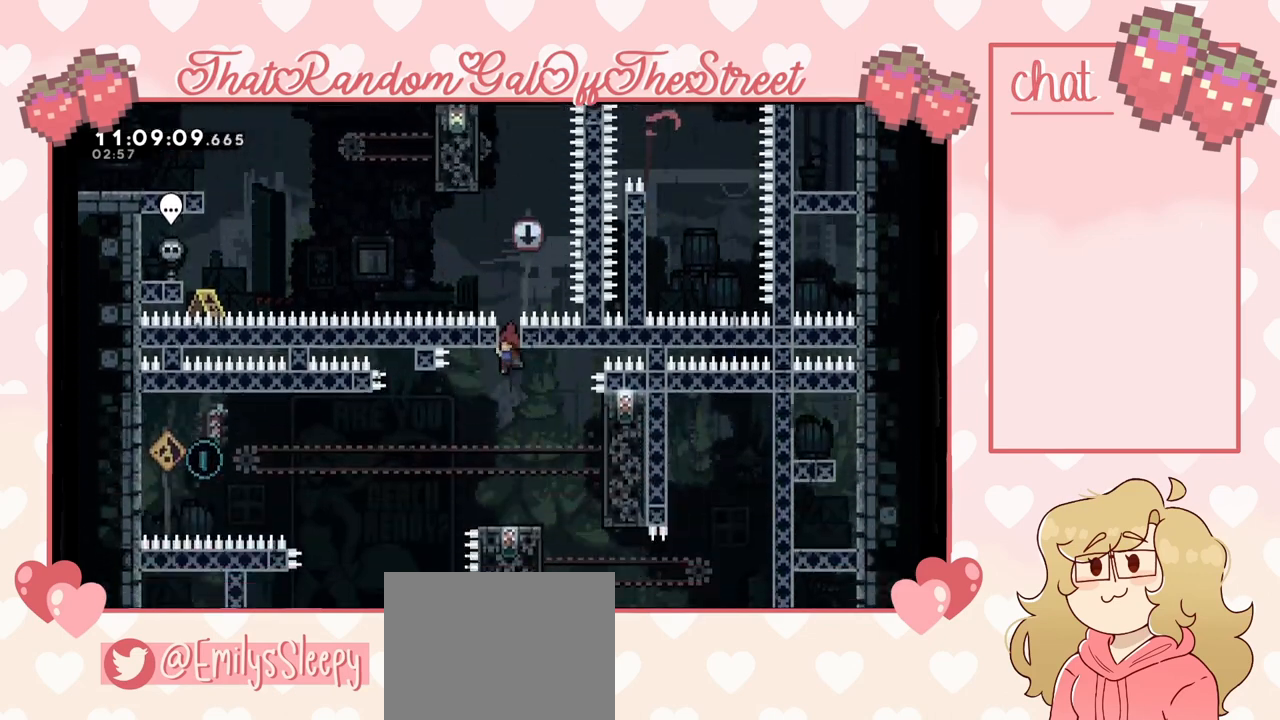
{"buttons": ["L2"], "left_stick": "center", "right_stick": "center", "events": []}
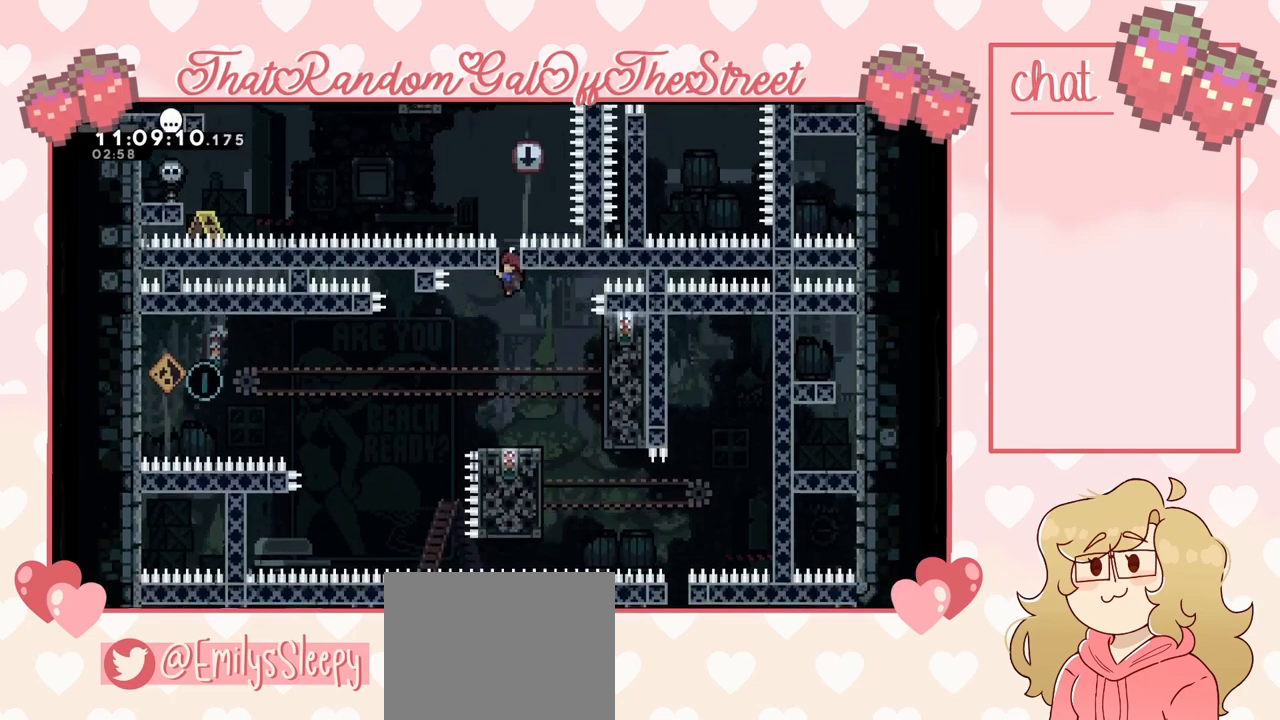
{"buttons": ["L2"], "left_stick": "center", "right_stick": "center", "events": []}
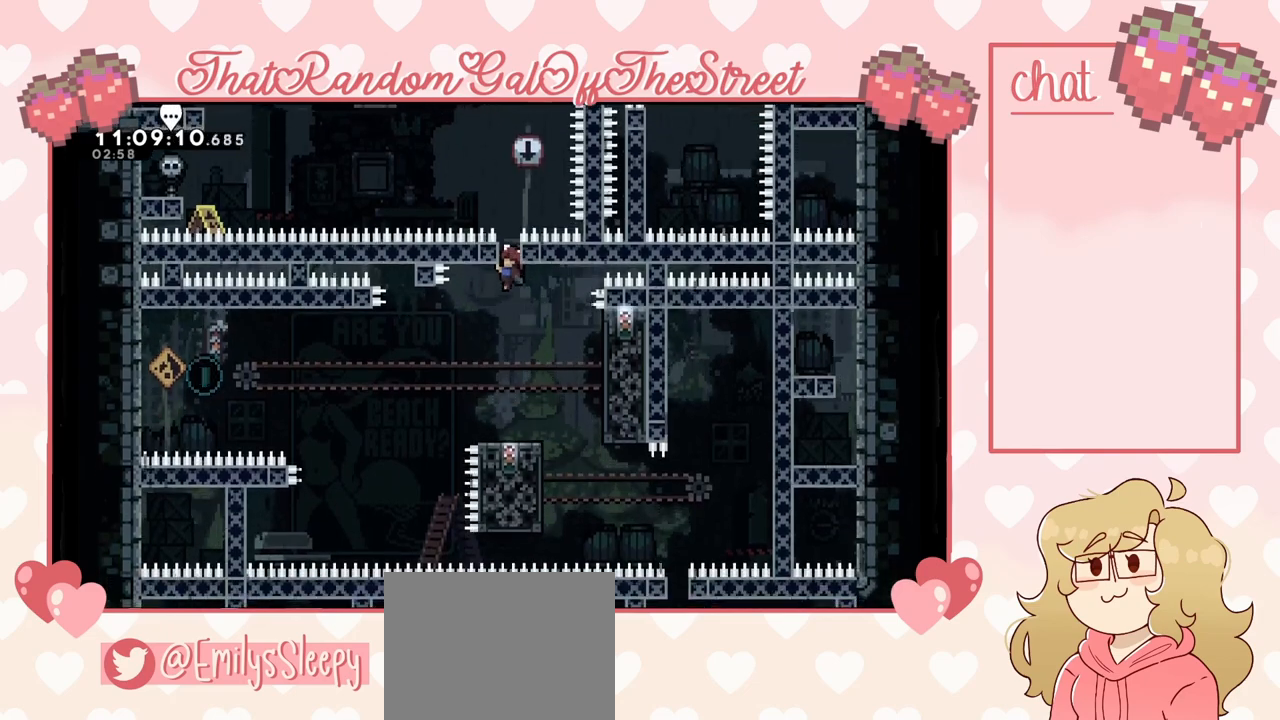
{"buttons": ["L2"], "left_stick": "center", "right_stick": "center", "events": []}
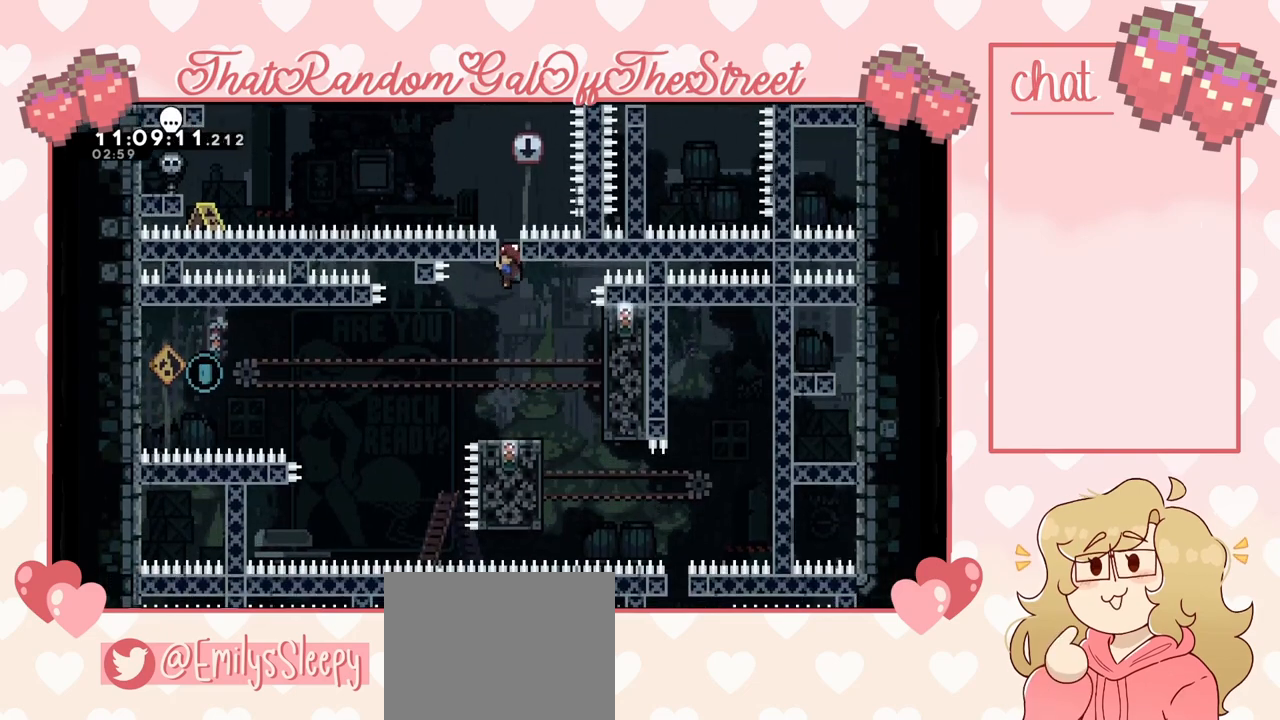
{"buttons": ["L2"], "left_stick": "center", "right_stick": "center", "events": []}
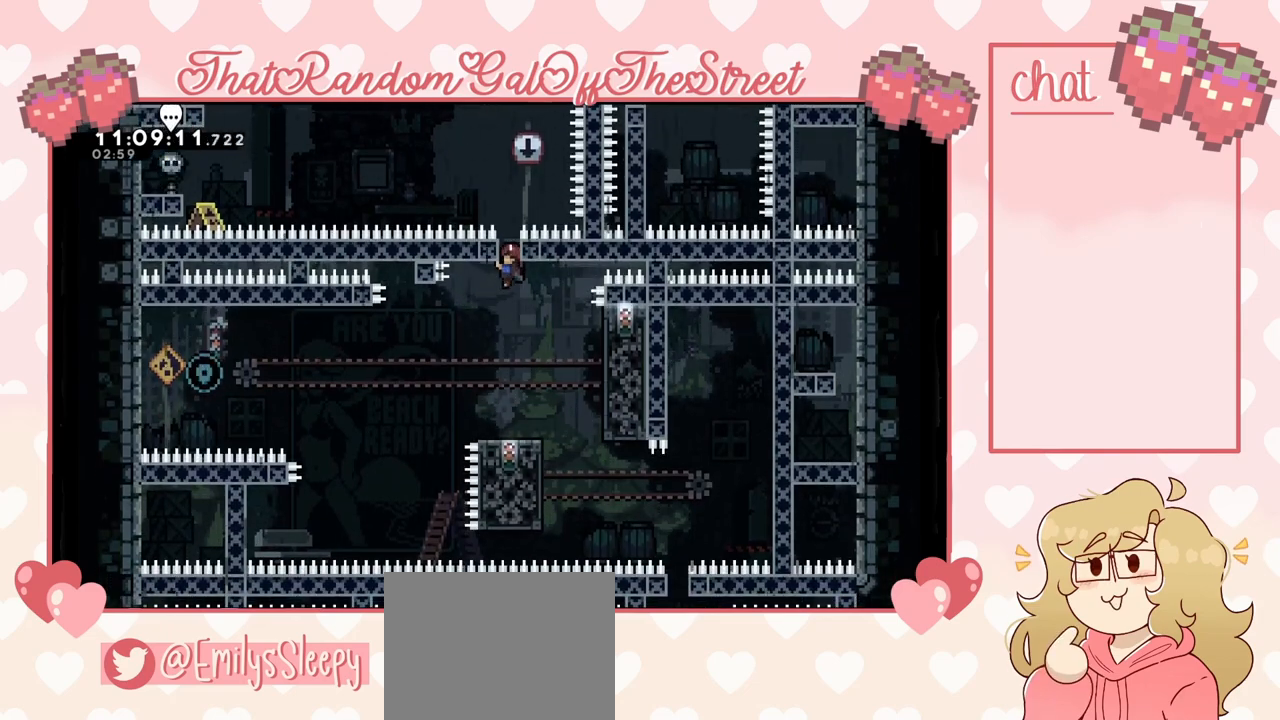
{"buttons": [], "left_stick": "right", "right_stick": "center", "events": [[133, "L2", "up"], [467, "left_stick", "right"]]}
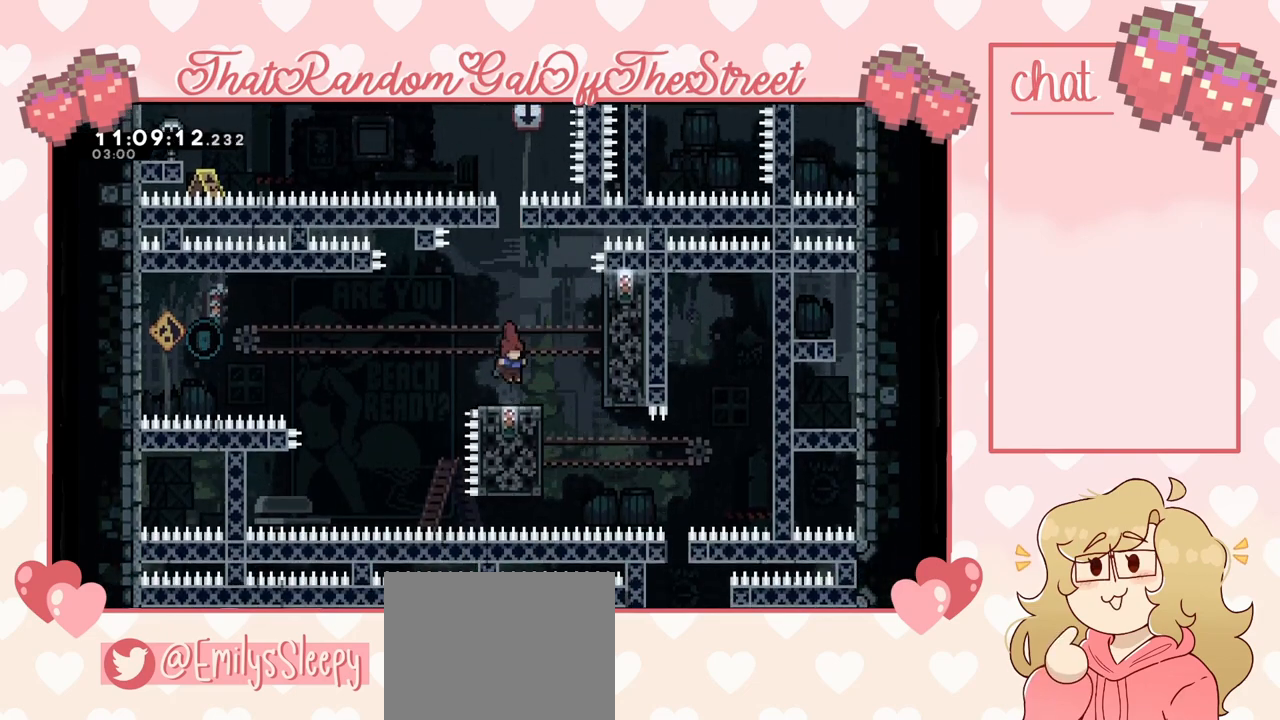
{"buttons": ["L2"], "left_stick": "center", "right_stick": "center", "events": [[100, "A", "down"], [267, "A", "up"], [300, "L2", "down"], [367, "left_stick", "center"]]}
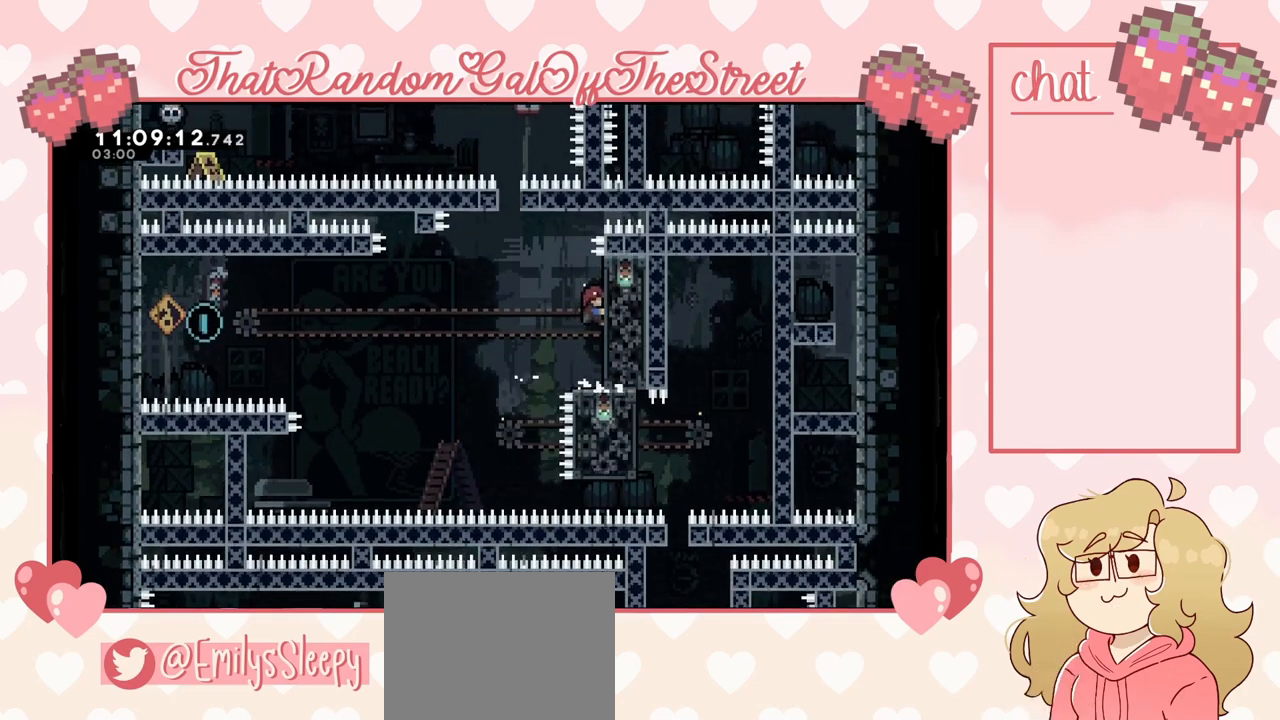
{"buttons": ["L2"], "left_stick": "center", "right_stick": "center", "events": []}
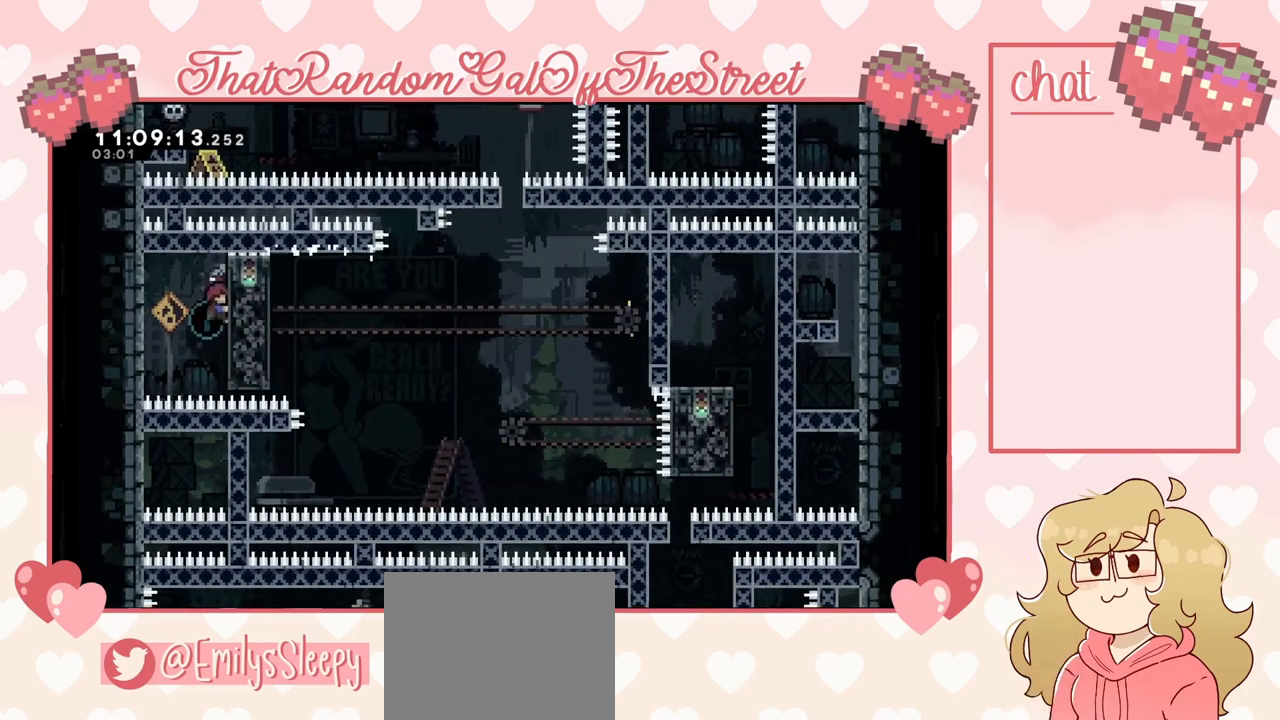
{"buttons": ["L2"], "left_stick": "center", "right_stick": "center", "events": []}
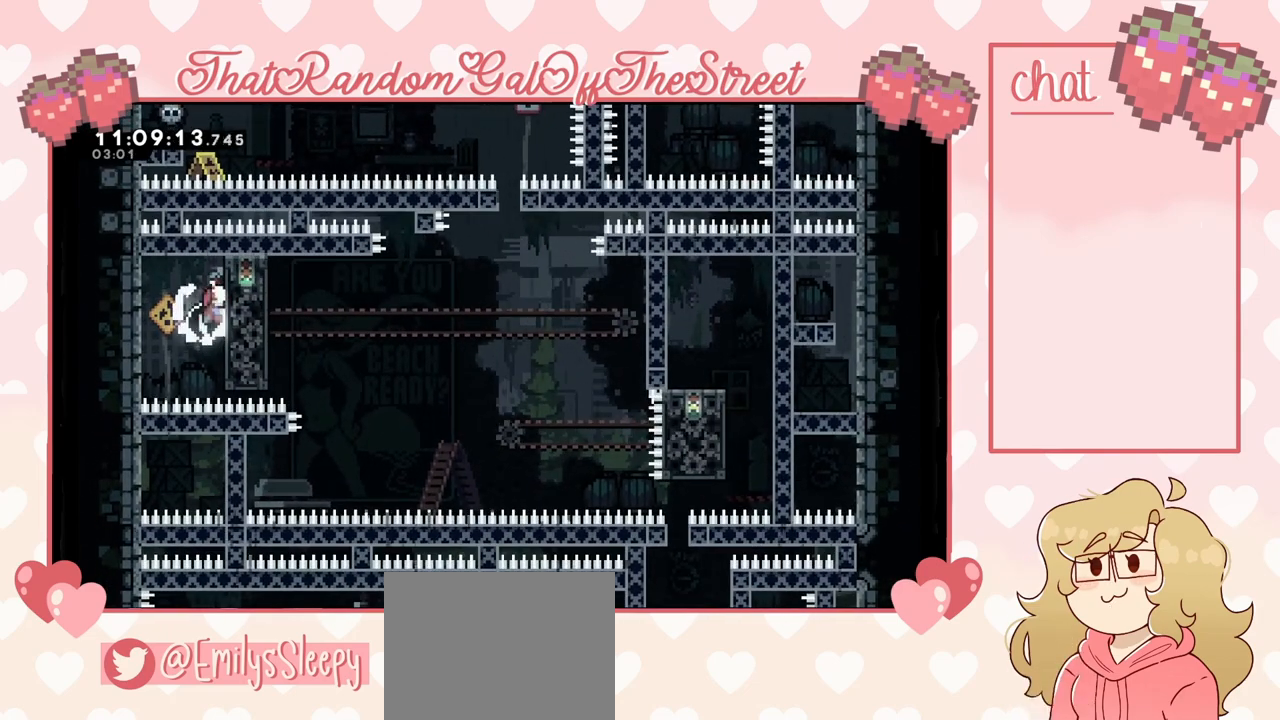
{"buttons": ["L2"], "left_stick": "center", "right_stick": "center", "events": []}
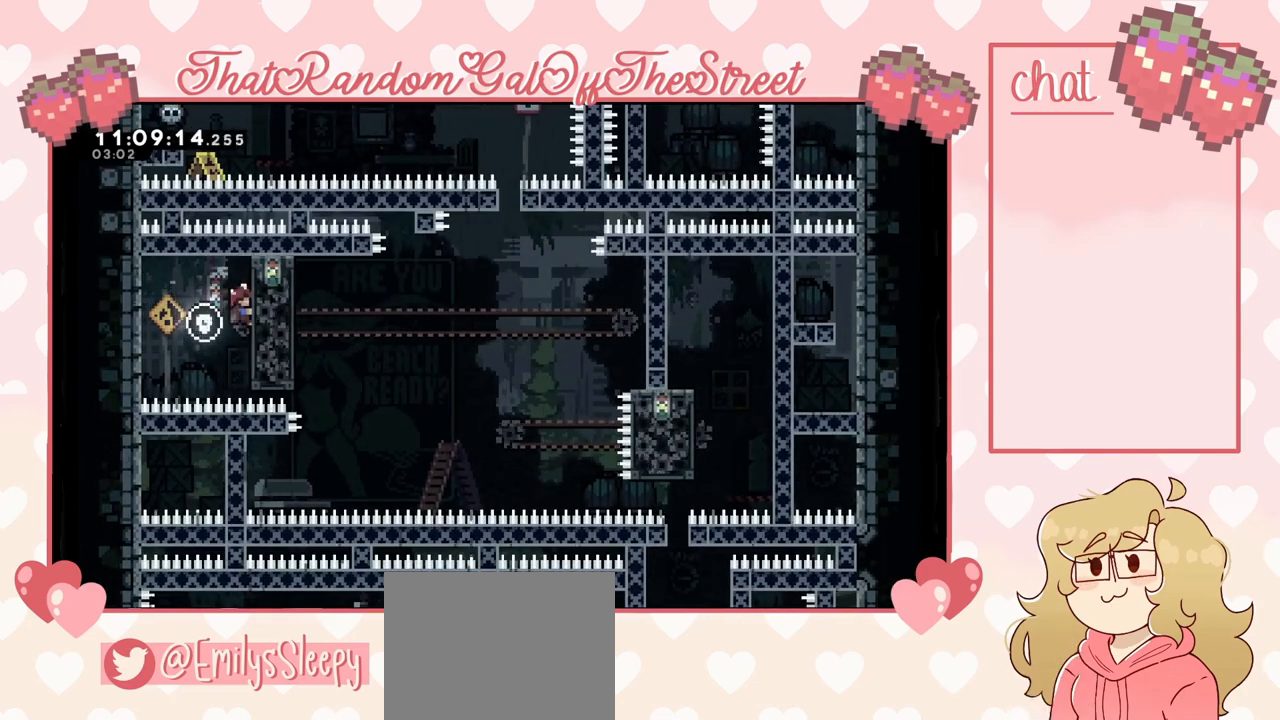
{"buttons": ["L2"], "left_stick": "center", "right_stick": "center", "events": []}
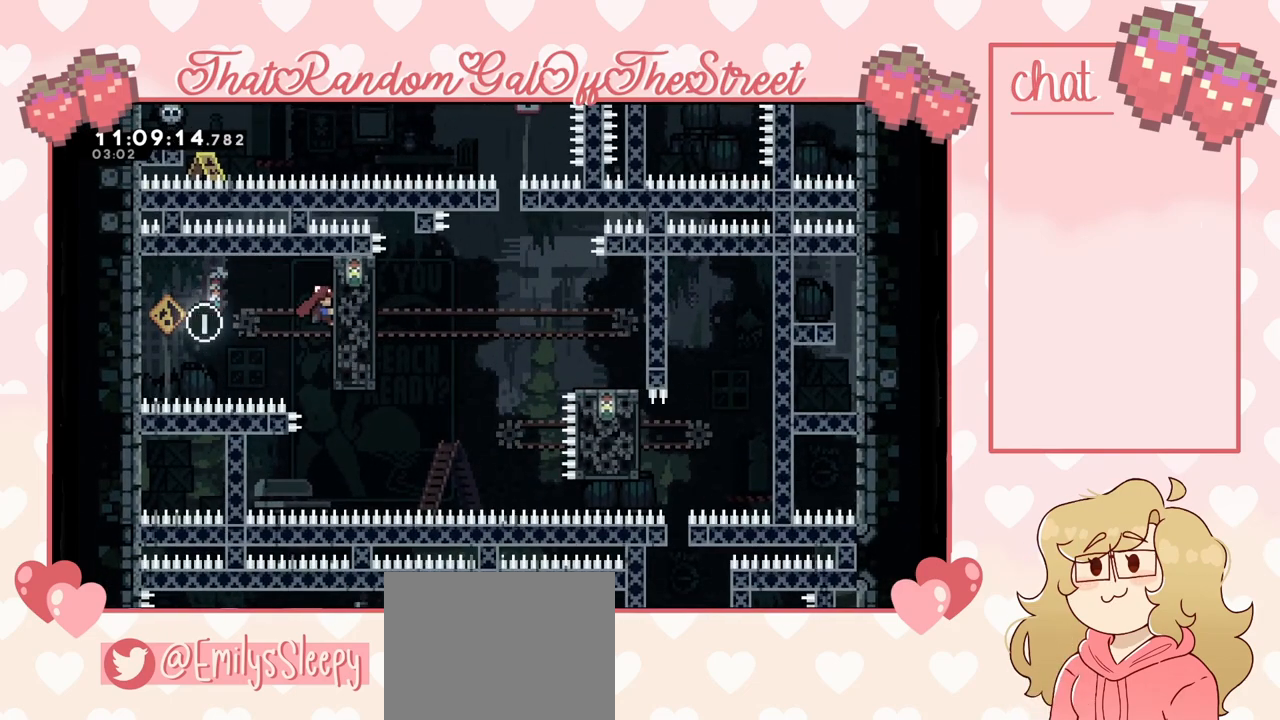
{"buttons": ["L2"], "left_stick": "center", "right_stick": "center", "events": []}
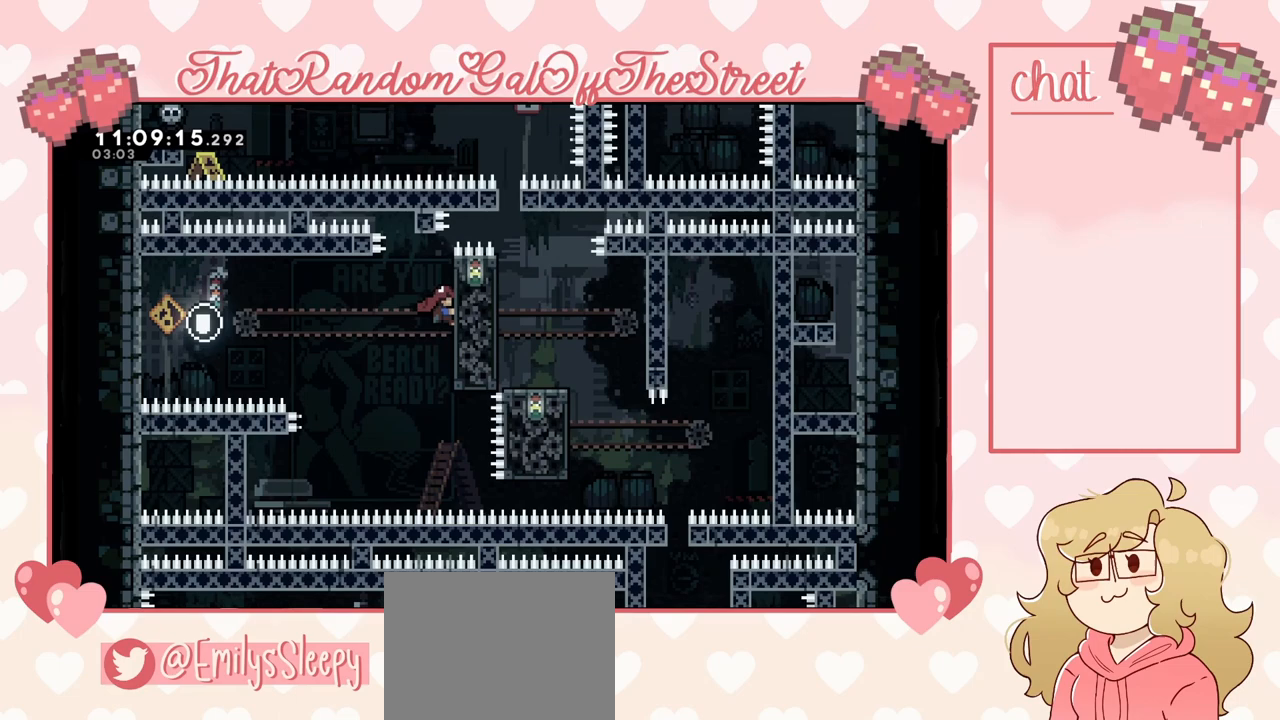
{"buttons": ["L2"], "left_stick": "center", "right_stick": "center", "events": []}
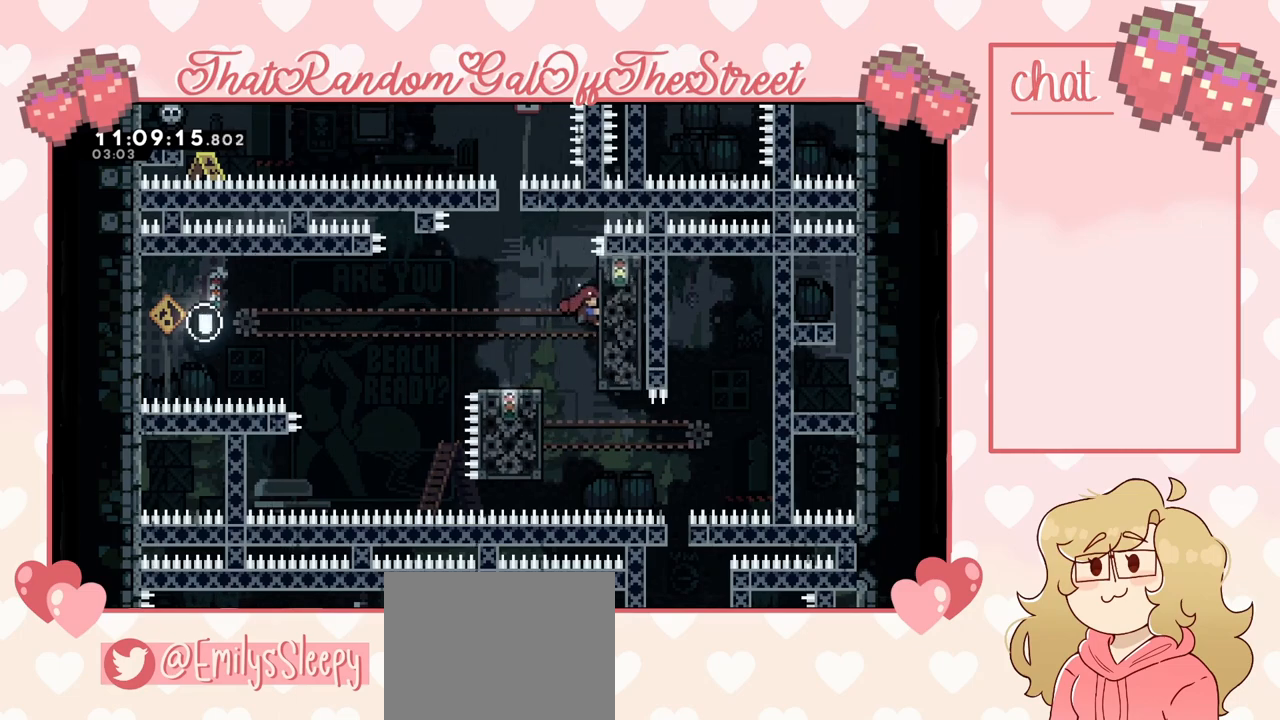
{"buttons": [], "left_stick": "left", "right_stick": "center", "events": [[133, "L2", "up"], [267, "left_stick", "left"]]}